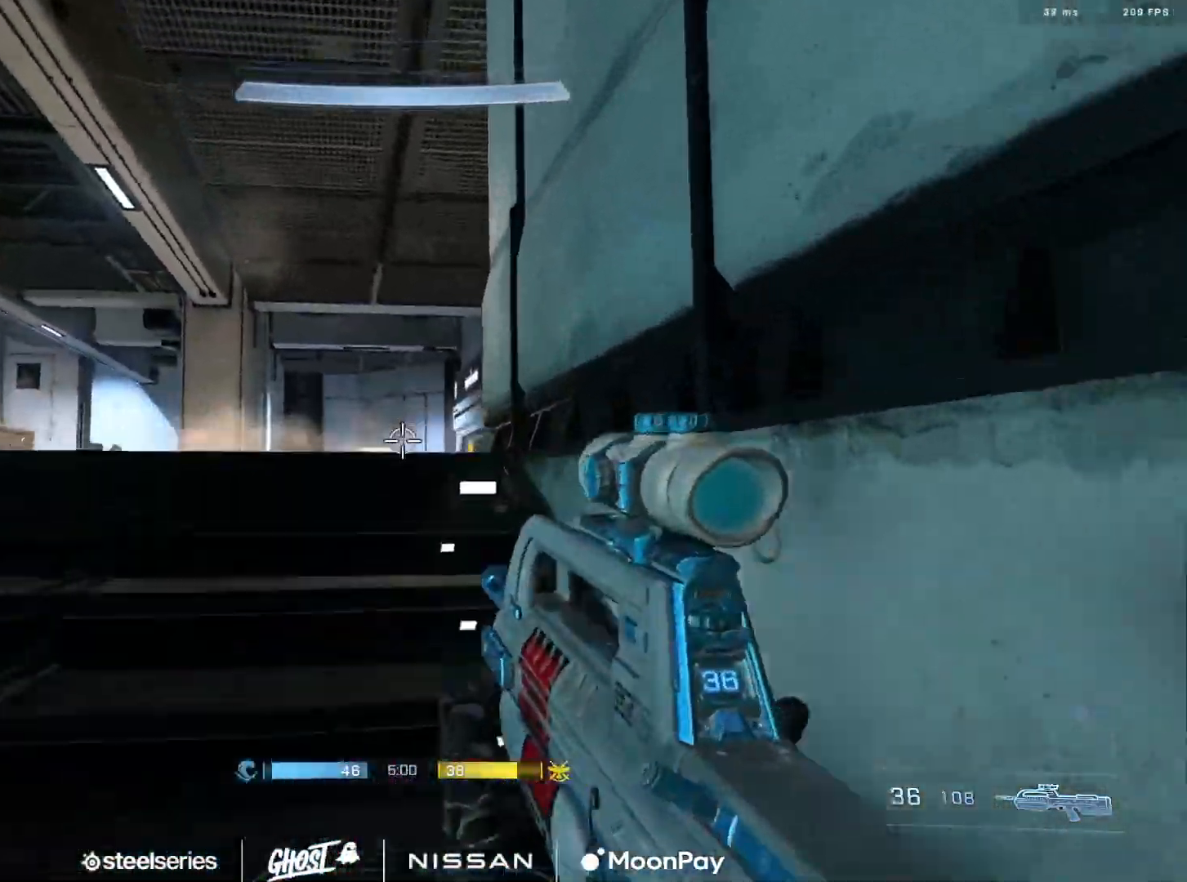
Gameplay with a controller (Xbox layout); each line is a JSON object with the inputs held at the frame after it. "events" lists button and stick changes between this image and that frame as [ms after this image, input, new state], when the widget could be followed in between.
{"buttons": [], "left_stick": "down", "right_stick": "left", "events": [[367, "left_stick", "down"], [400, "right_stick", "center"], [467, "right_stick", "left"]]}
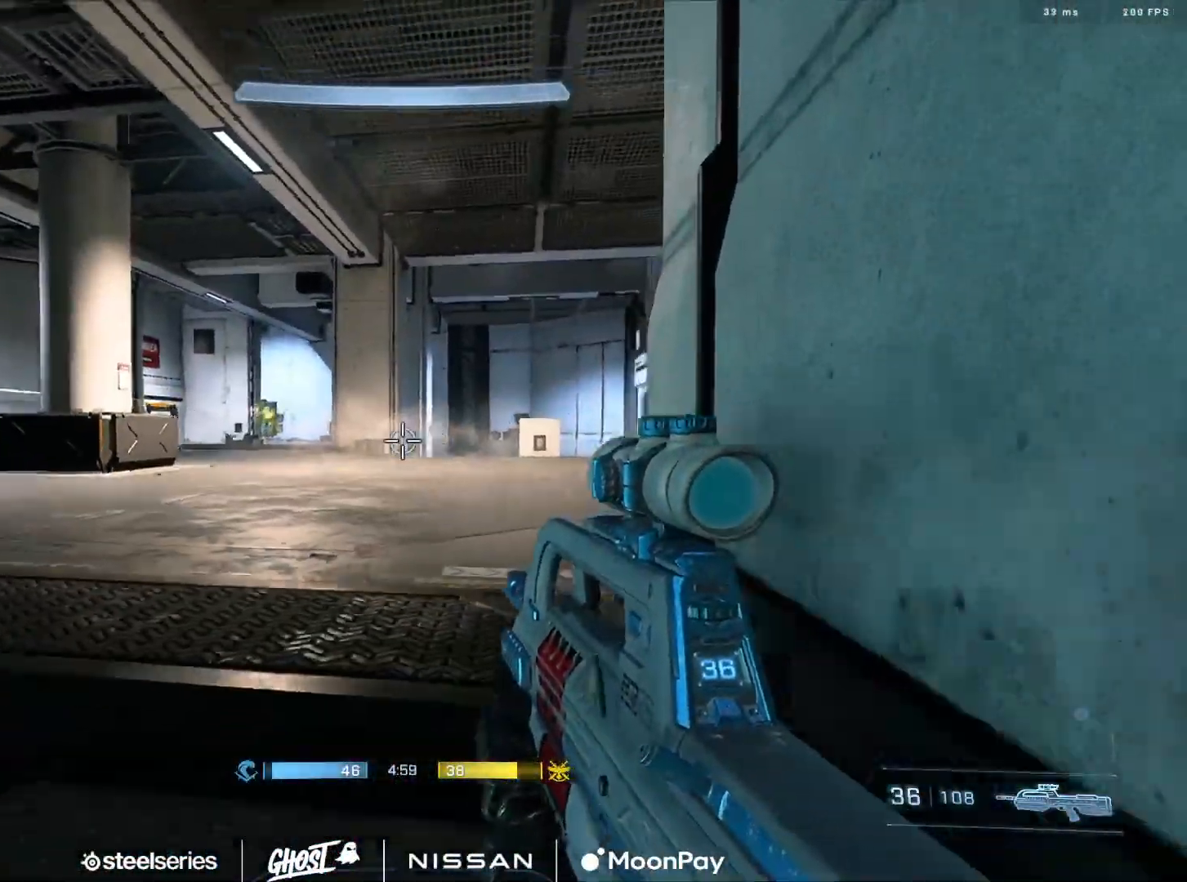
{"buttons": [], "left_stick": "up-right", "right_stick": "down", "events": [[17, "left_stick", "down-left"], [117, "R2", "down"], [134, "right_stick", "center"], [184, "right_stick", "down"], [267, "R2", "up"], [267, "left_stick", "right"], [284, "right_stick", "center"], [351, "left_stick", "up-right"], [401, "right_stick", "down"]]}
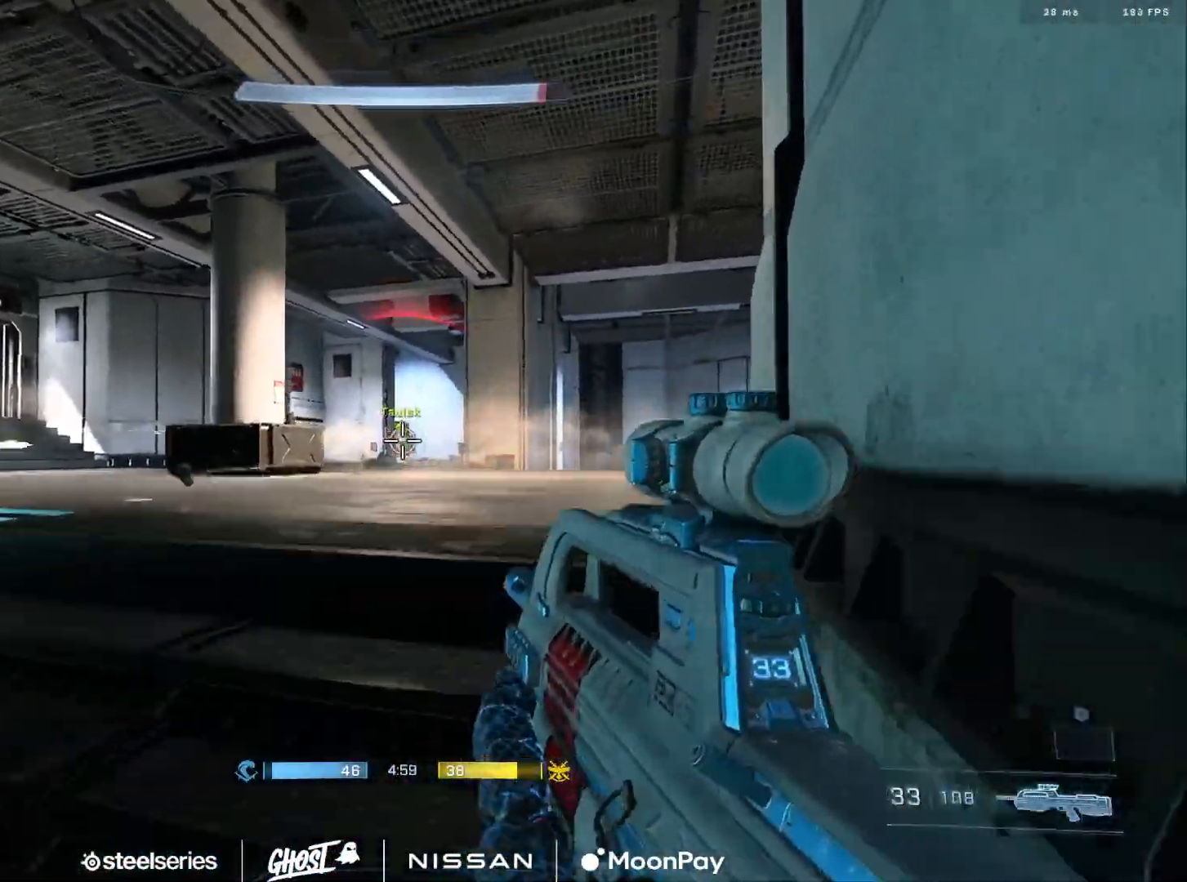
{"buttons": ["A"], "left_stick": "up-left", "right_stick": "down-left", "events": [[17, "R2", "down"], [34, "right_stick", "down-left"], [234, "R2", "up"], [317, "left_stick", "up-left"], [334, "A", "down"], [434, "A", "up"], [501, "A", "down"]]}
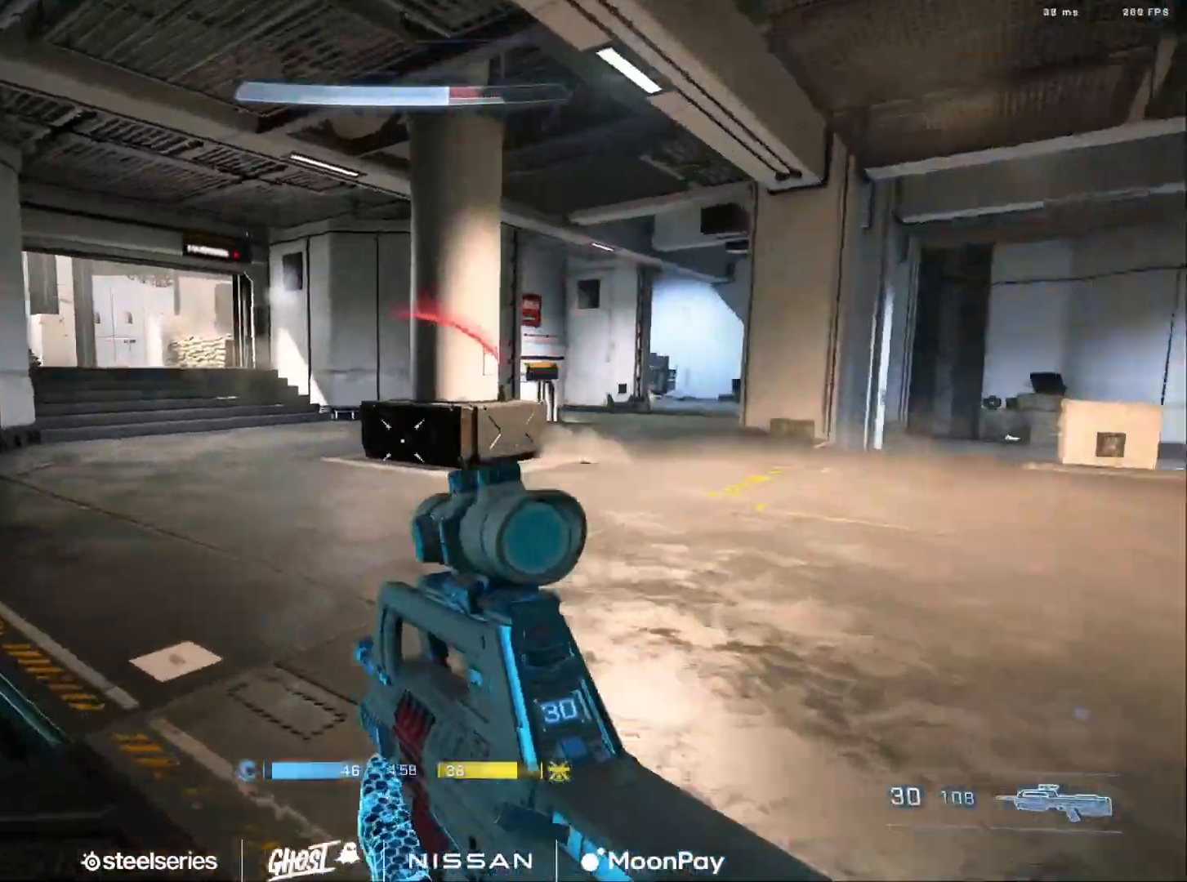
{"buttons": ["L3"], "left_stick": "up-left", "right_stick": "up-right", "events": [[100, "A", "up"], [250, "L3", "down"], [433, "right_stick", "down-right"], [500, "right_stick", "up-right"]]}
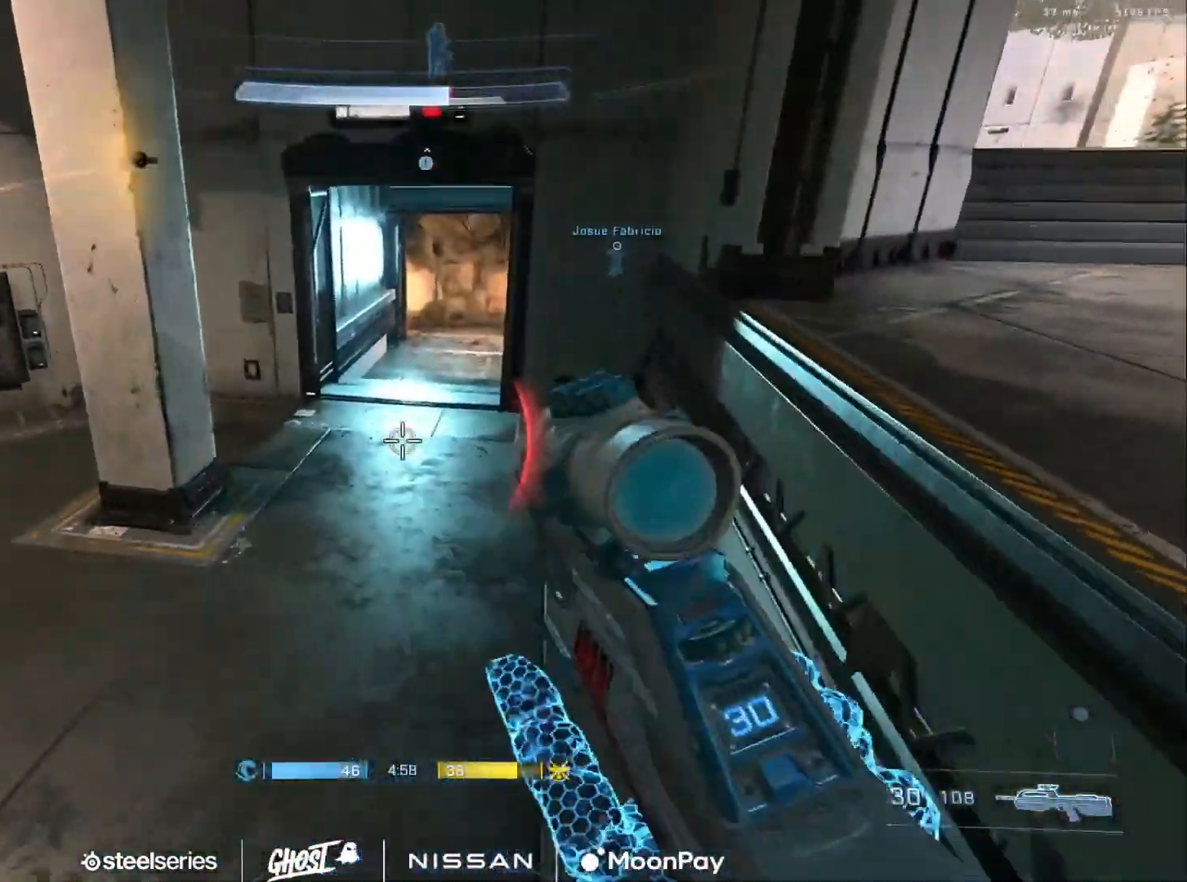
{"buttons": [], "left_stick": "down-right", "right_stick": "right", "events": [[200, "L3", "up"], [284, "left_stick", "down-right"], [484, "right_stick", "right"]]}
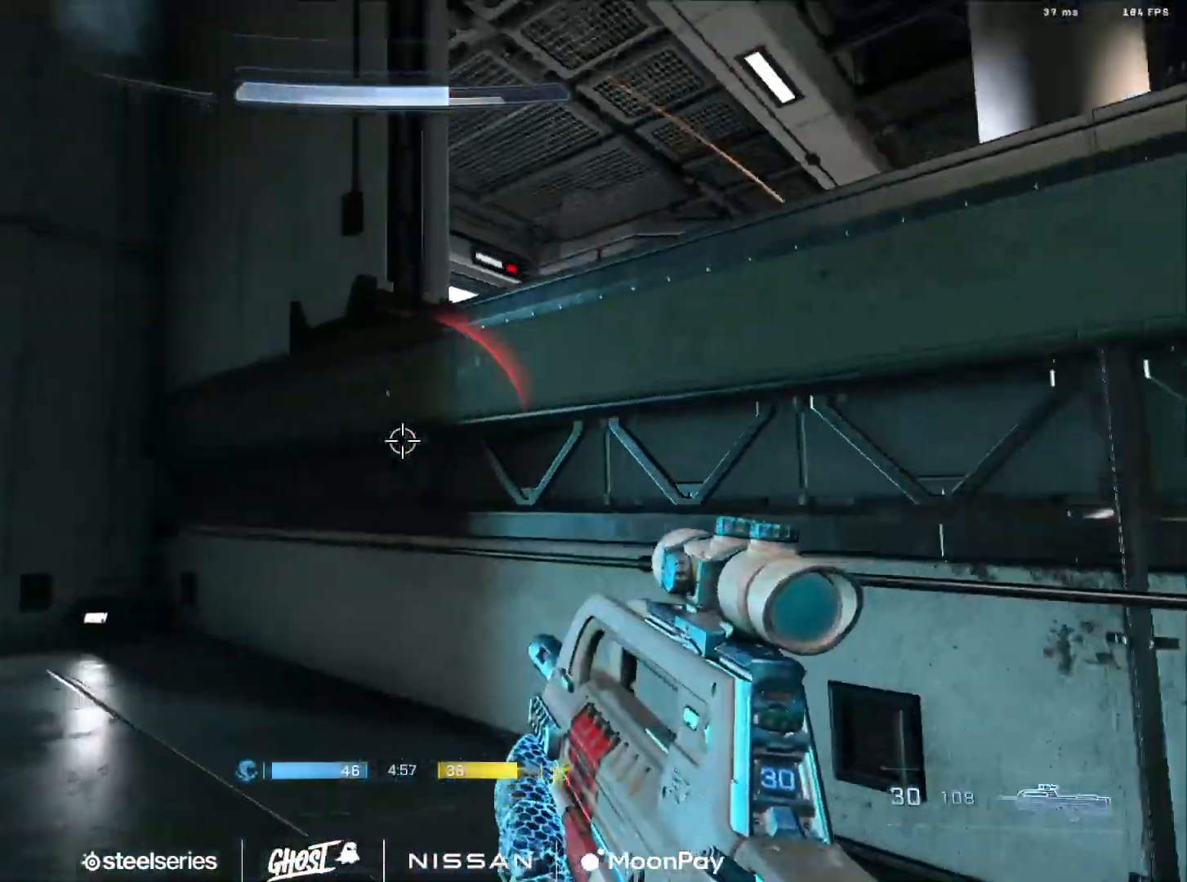
{"buttons": [], "left_stick": "down-right", "right_stick": "center", "events": [[317, "right_stick", "down-left"], [417, "right_stick", "center"]]}
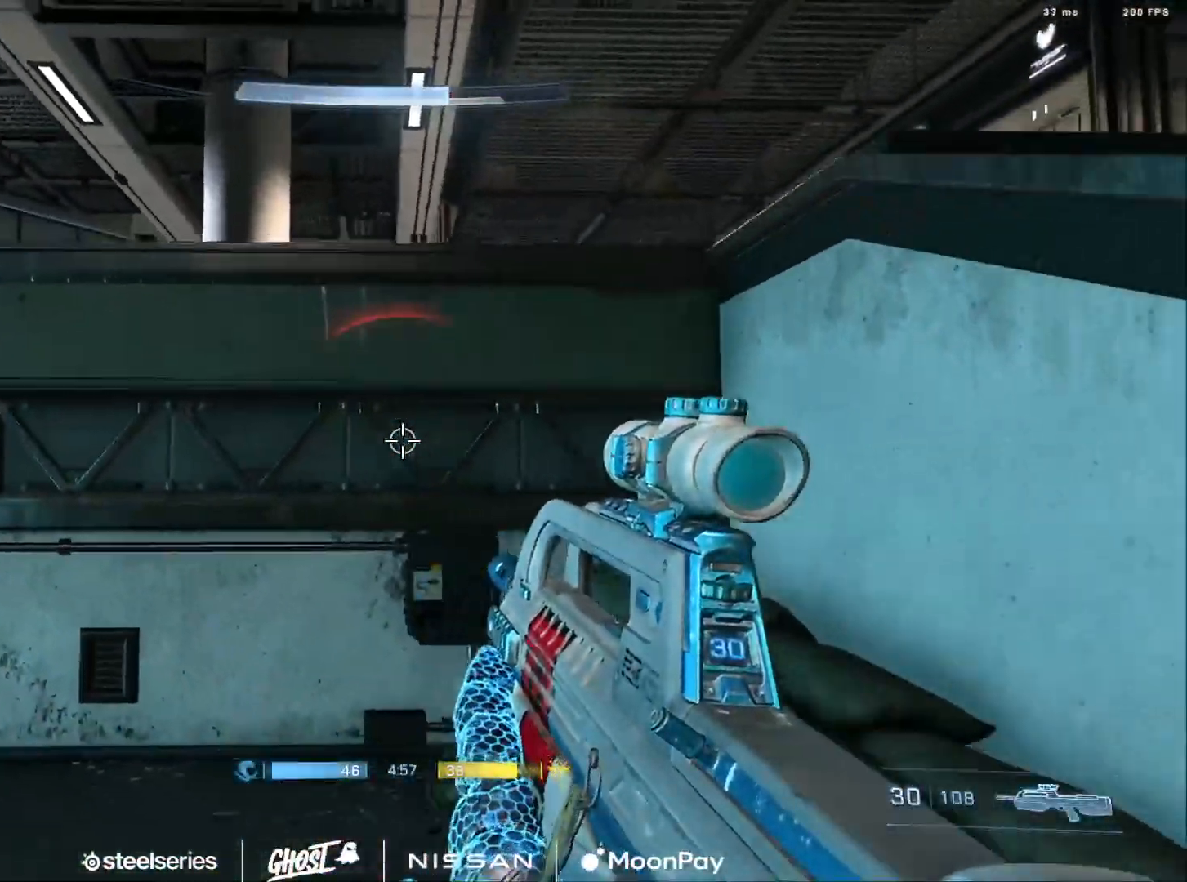
{"buttons": ["L3"], "left_stick": "down-right", "right_stick": "down-left", "events": [[84, "right_stick", "left"], [234, "L1", "down"], [301, "L3", "down"], [367, "L1", "up"], [417, "right_stick", "down-left"]]}
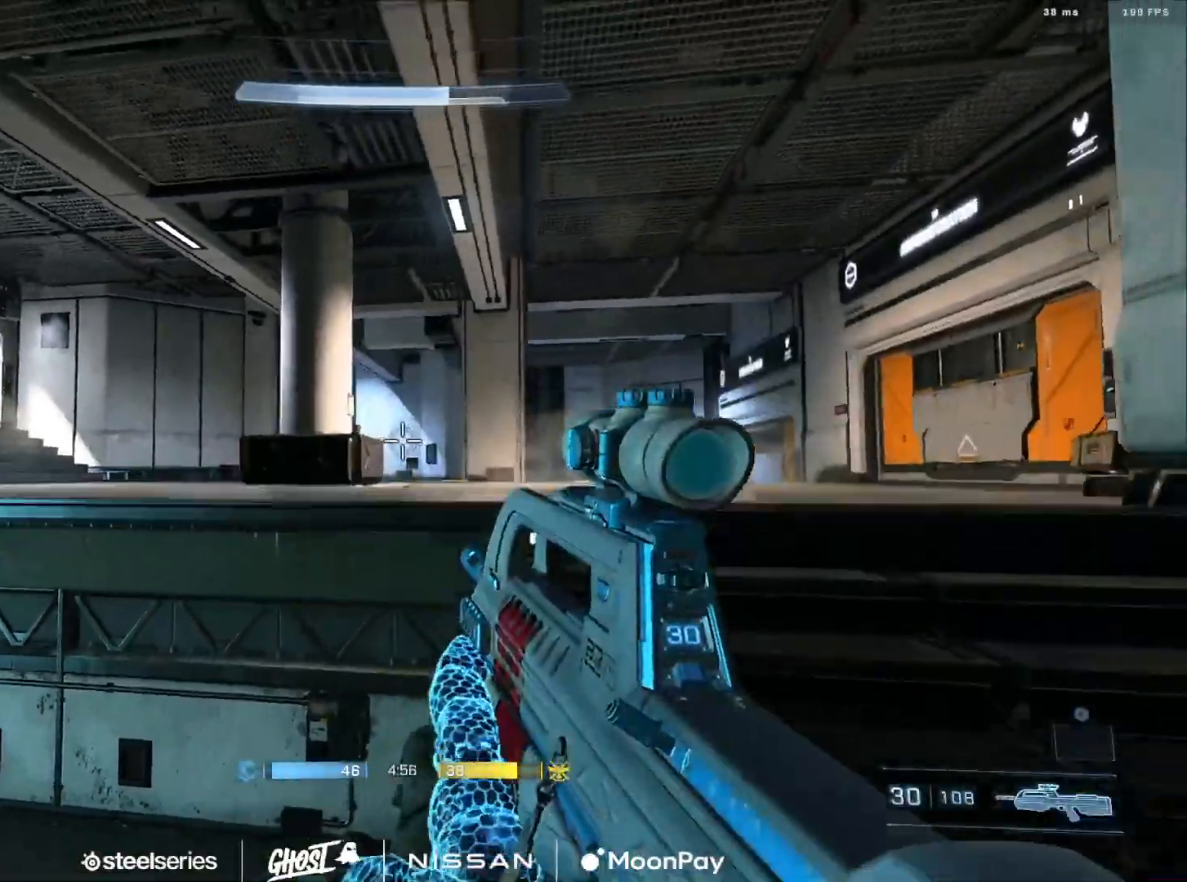
{"buttons": [], "left_stick": "down-right", "right_stick": "up-left", "events": [[350, "right_stick", "left"], [484, "L3", "up"], [484, "right_stick", "up-left"]]}
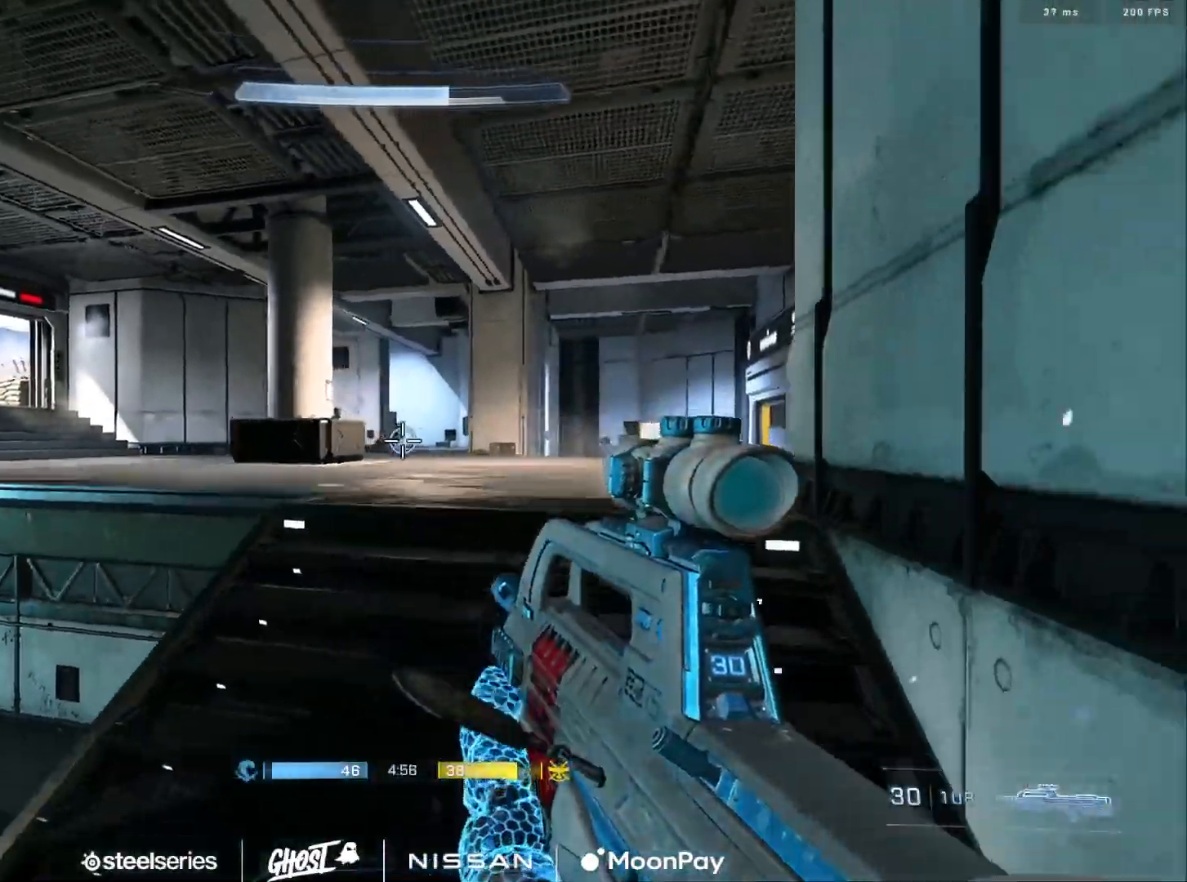
{"buttons": [], "left_stick": "up-right", "right_stick": "center", "events": [[134, "right_stick", "left"], [200, "left_stick", "up-right"], [434, "right_stick", "center"], [467, "A", "down"], [501, "A", "up"]]}
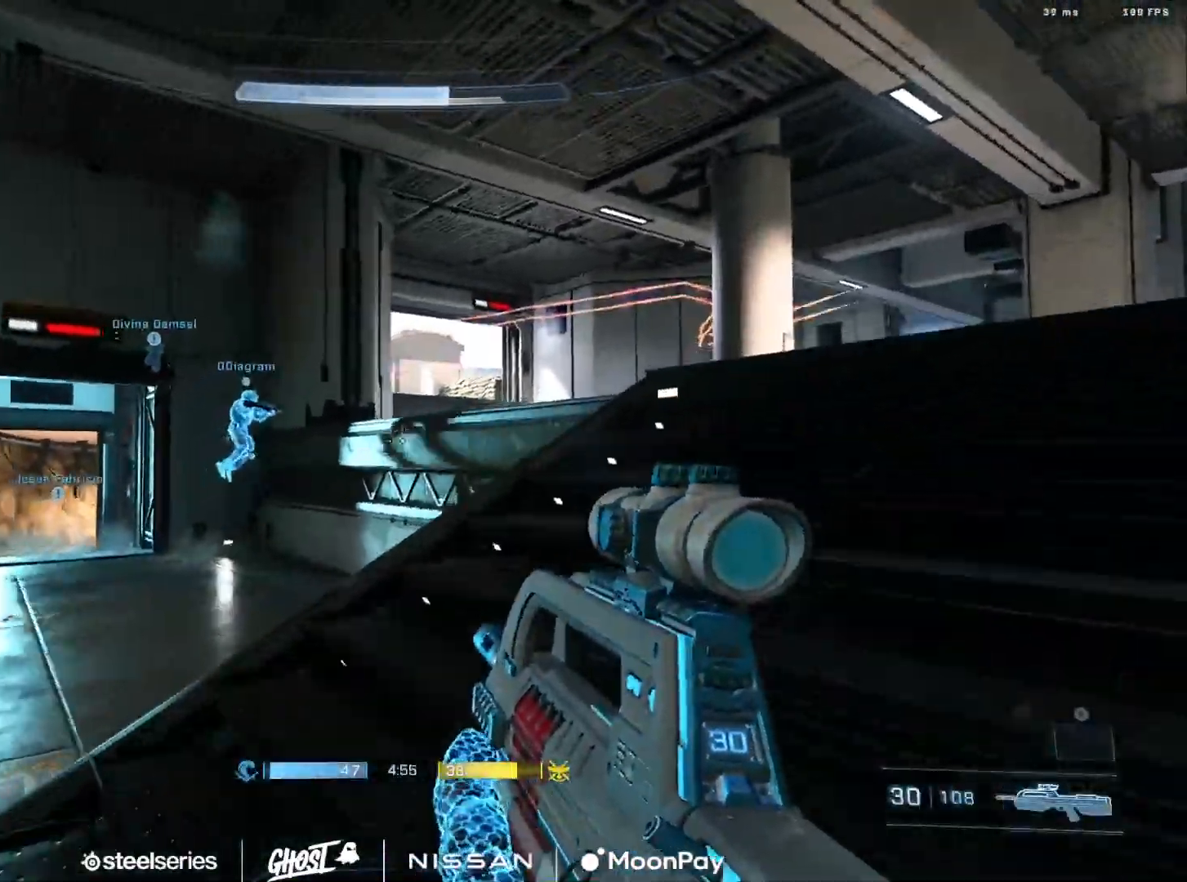
{"buttons": [], "left_stick": "up-right", "right_stick": "down-right", "events": [[33, "right_stick", "right"], [100, "A", "down"], [183, "A", "up"], [267, "A", "down"], [333, "A", "up"], [333, "right_stick", "center"], [400, "A", "down"], [484, "A", "up"], [484, "right_stick", "down-right"]]}
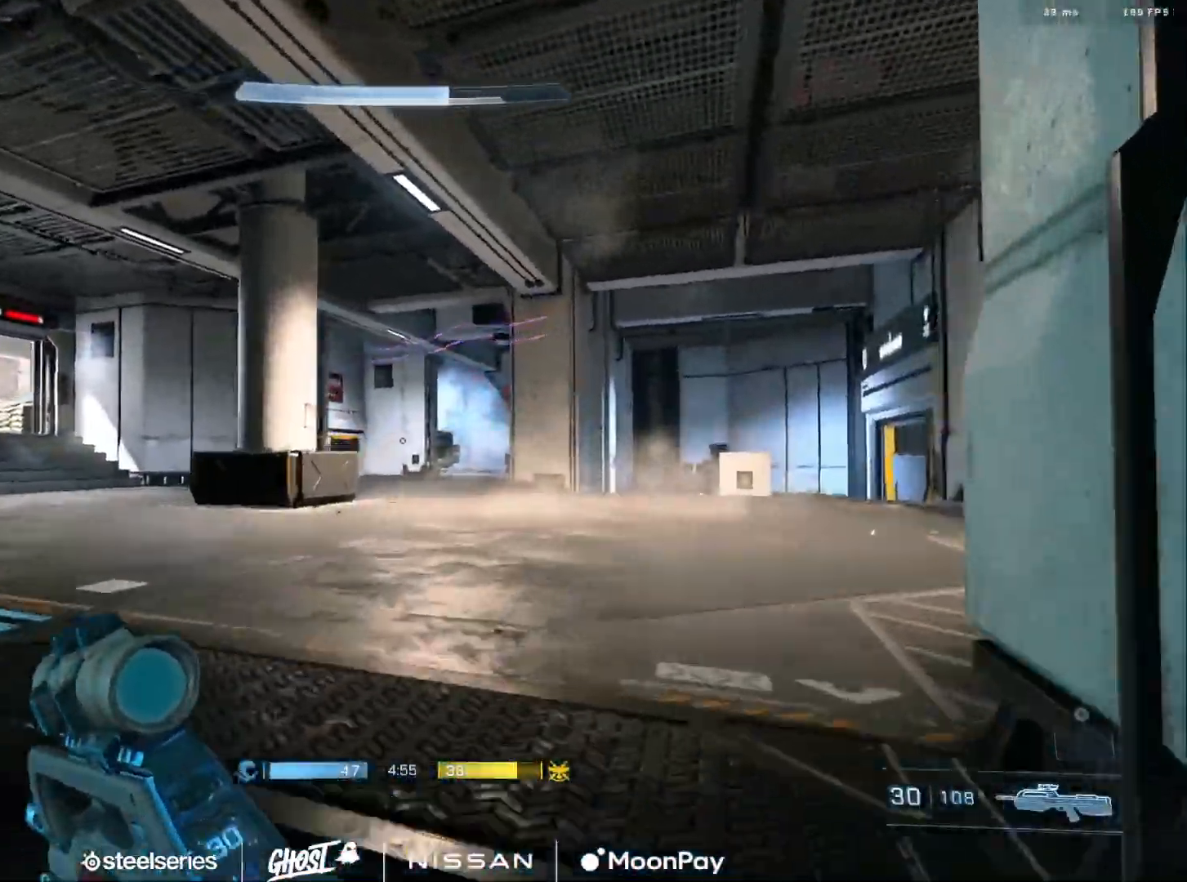
{"buttons": ["L3"], "left_stick": "up-right", "right_stick": "left", "events": [[100, "L3", "down"], [167, "right_stick", "left"], [301, "right_stick", "center"], [484, "right_stick", "left"]]}
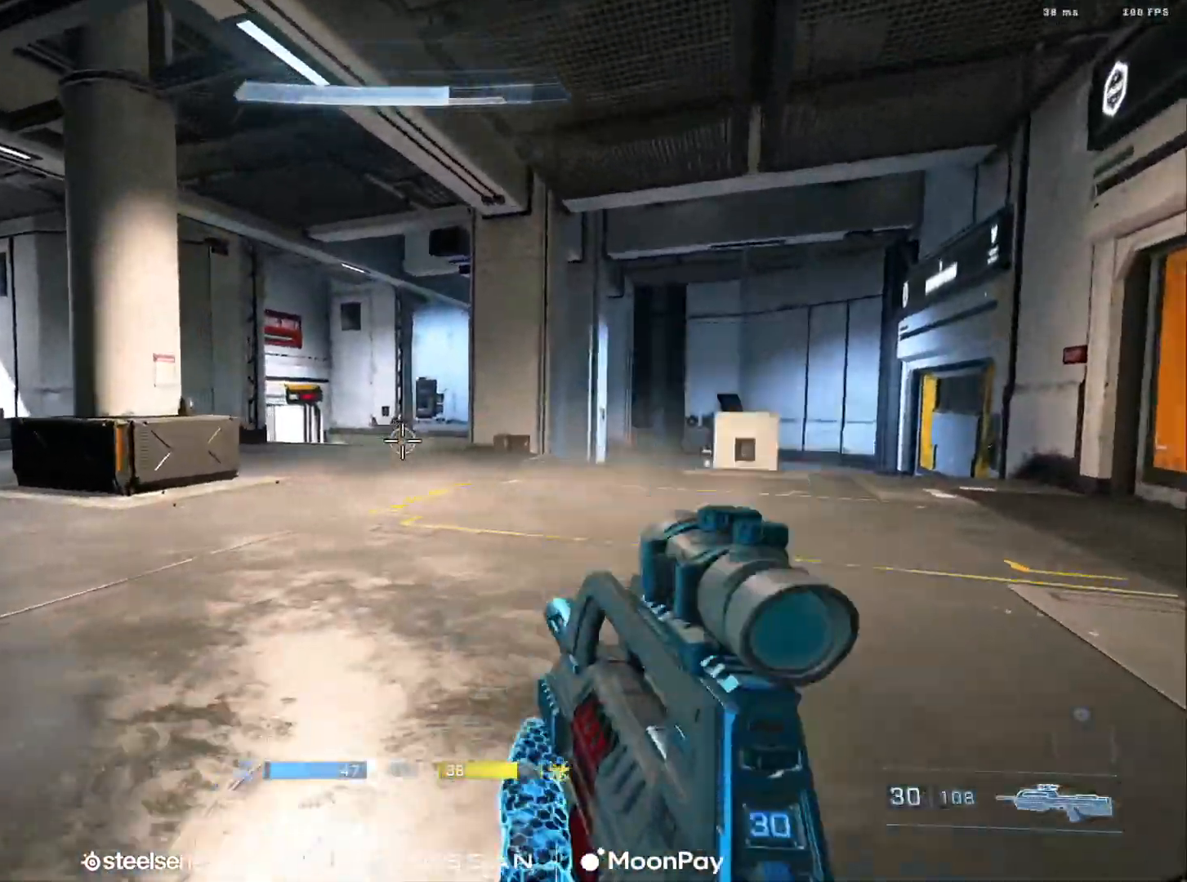
{"buttons": [], "left_stick": "up-right", "right_stick": "left", "events": [[100, "L3", "up"], [167, "right_stick", "center"], [267, "A", "down"], [383, "A", "up"], [434, "A", "down"], [484, "A", "up"], [484, "right_stick", "left"]]}
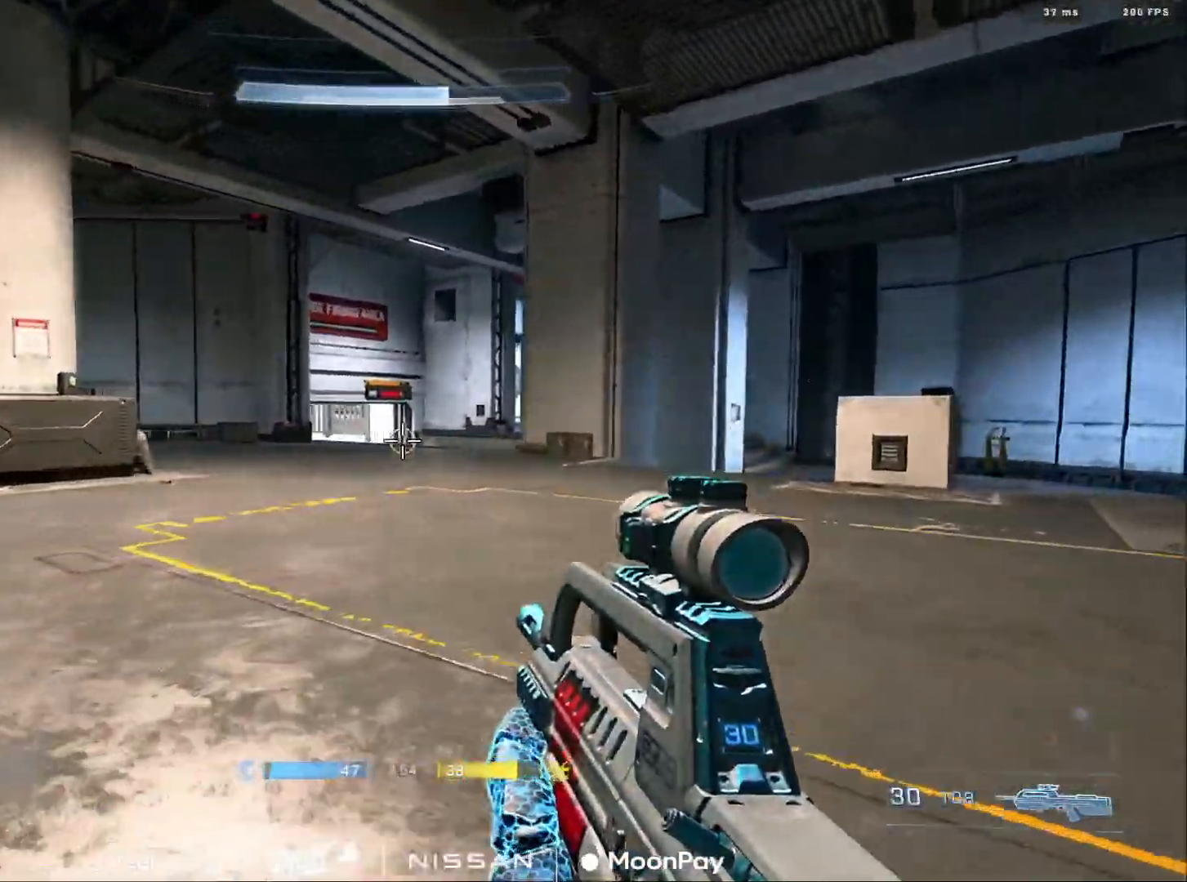
{"buttons": ["A"], "left_stick": "up-right", "right_stick": "left", "events": [[67, "A", "down"], [167, "A", "up"], [217, "right_stick", "center"], [250, "A", "down"], [334, "right_stick", "left"], [351, "A", "up"], [434, "A", "down"]]}
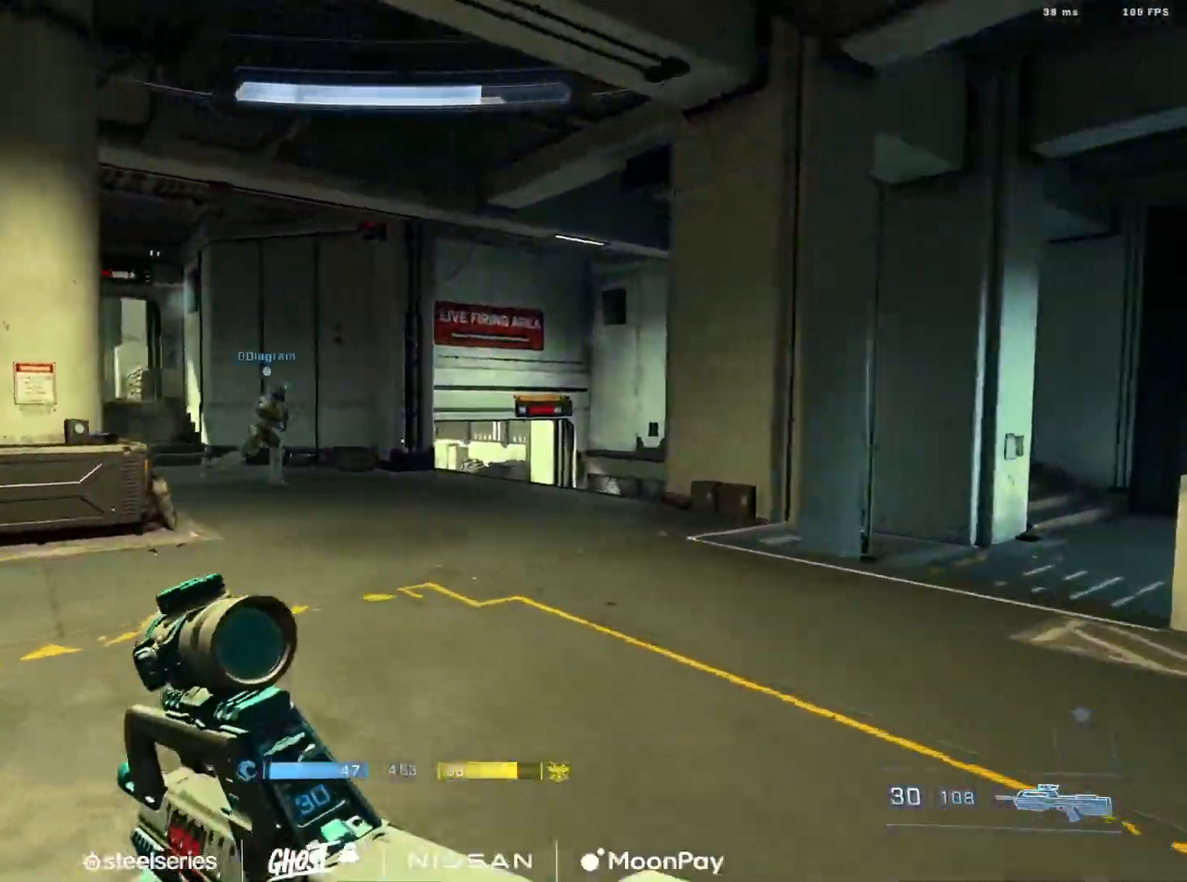
{"buttons": [], "left_stick": "up-right", "right_stick": "center", "events": [[33, "A", "up"], [83, "right_stick", "center"], [100, "A", "down"], [200, "A", "up"]]}
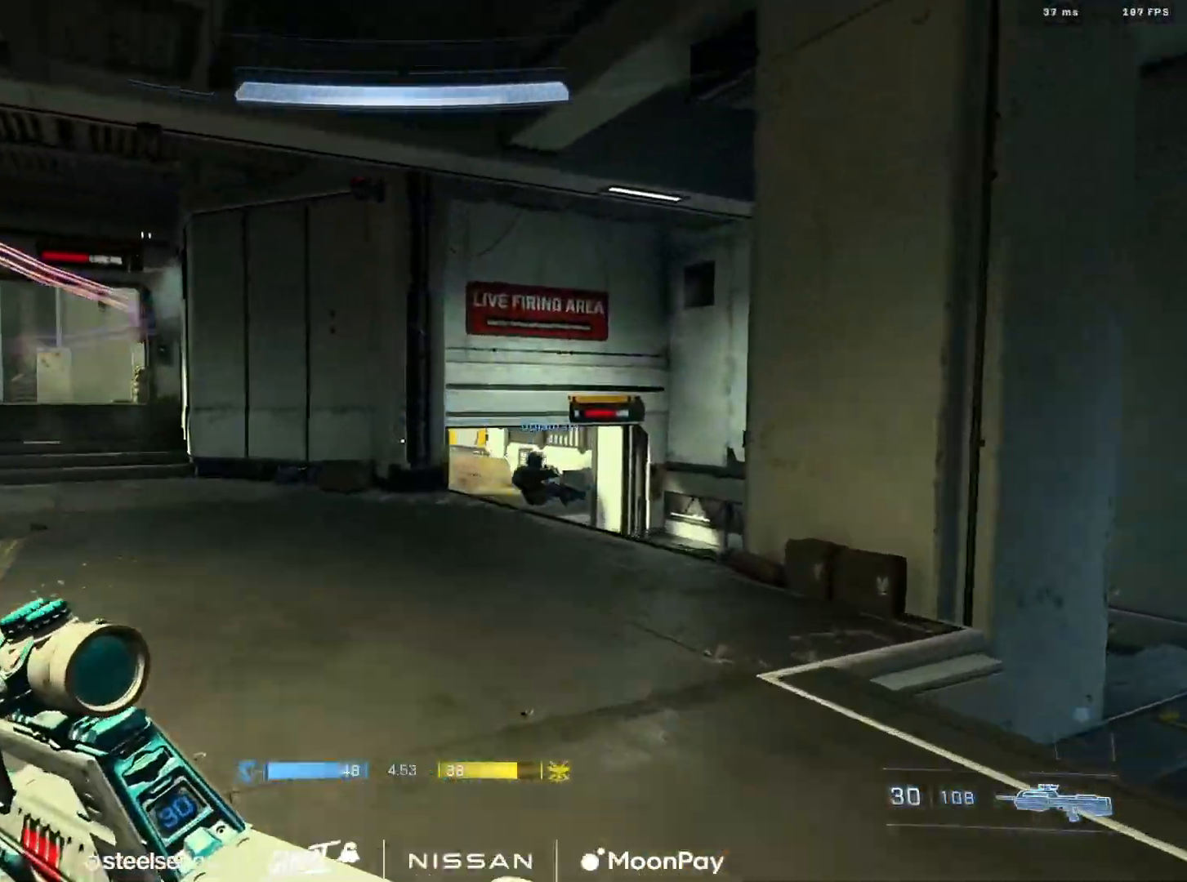
{"buttons": ["A"], "left_stick": "up-right", "right_stick": "right", "events": [[34, "right_stick", "left"], [134, "A", "down"], [234, "A", "up"], [234, "right_stick", "center"], [434, "right_stick", "right"], [501, "A", "down"]]}
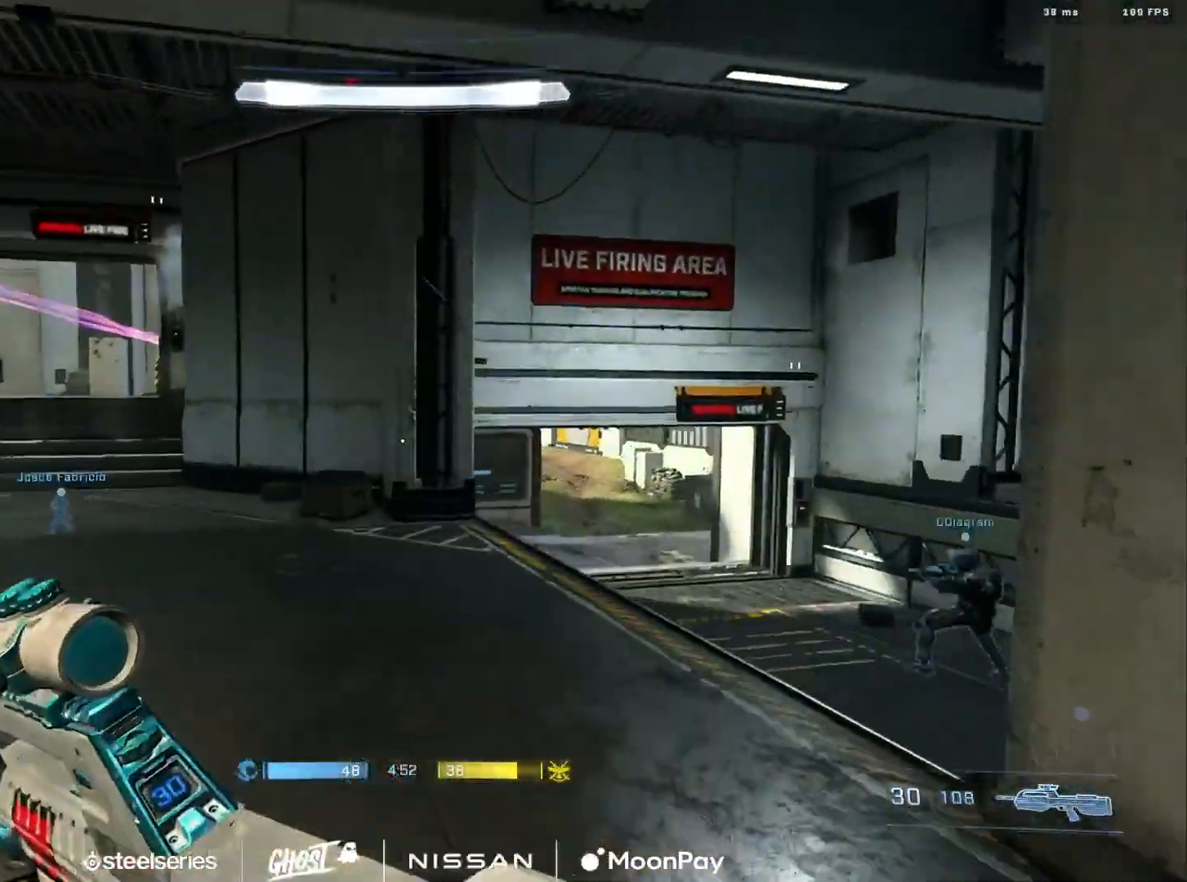
{"buttons": ["A"], "left_stick": "up", "right_stick": "down-left", "events": [[83, "A", "up"], [167, "A", "down"], [167, "right_stick", "down-left"], [250, "A", "up"], [333, "A", "down"], [417, "A", "up"], [450, "left_stick", "up"], [500, "A", "down"]]}
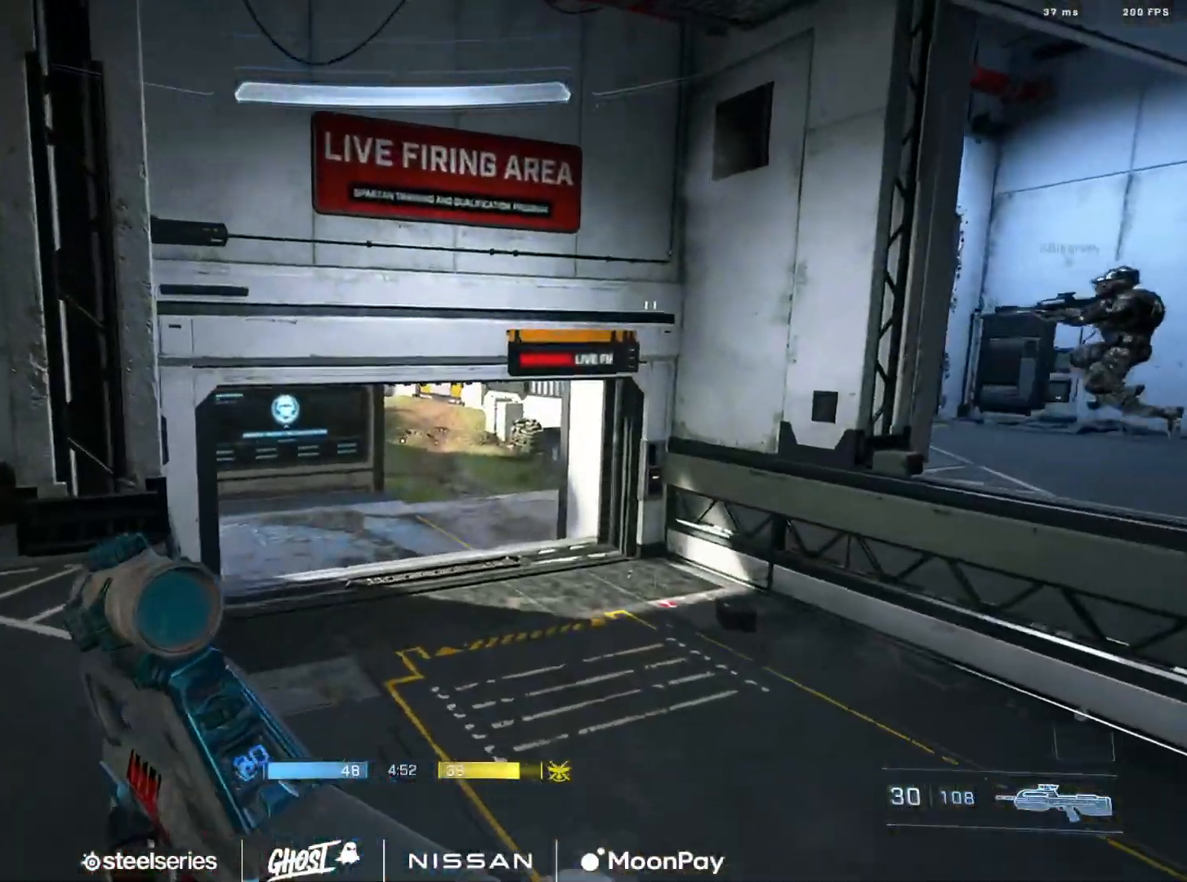
{"buttons": ["L3"], "left_stick": "up", "right_stick": "left", "events": [[84, "A", "up"], [150, "A", "down"], [200, "right_stick", "center"], [234, "A", "up"], [334, "right_stick", "left"], [434, "L3", "down"]]}
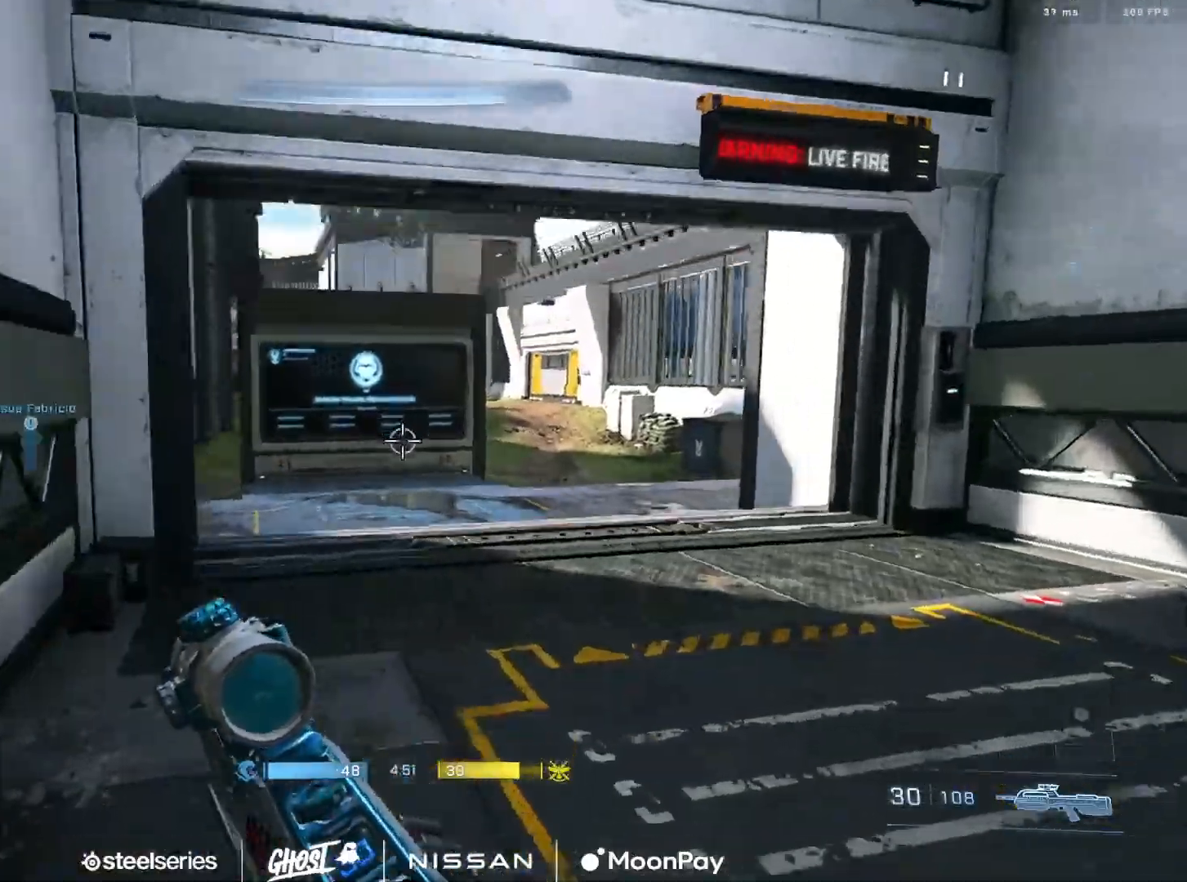
{"buttons": ["L3"], "left_stick": "up", "right_stick": "right", "events": [[183, "right_stick", "center"], [233, "right_stick", "right"]]}
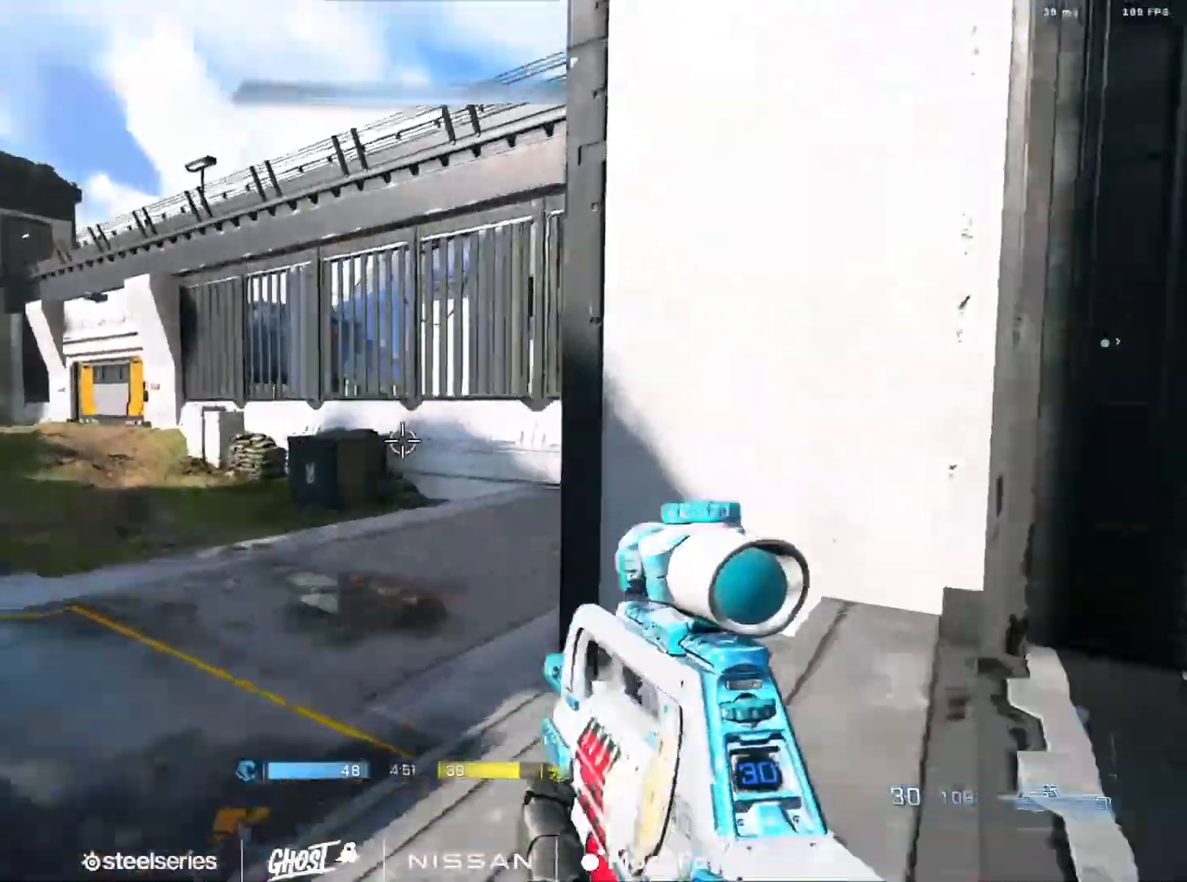
{"buttons": ["A"], "left_stick": "up-left", "right_stick": "up-right", "events": [[67, "right_stick", "up-right"], [150, "L3", "up"], [150, "left_stick", "up-left"], [267, "A", "down"], [351, "right_stick", "center"], [367, "A", "up"], [417, "A", "down"], [434, "right_stick", "up-right"]]}
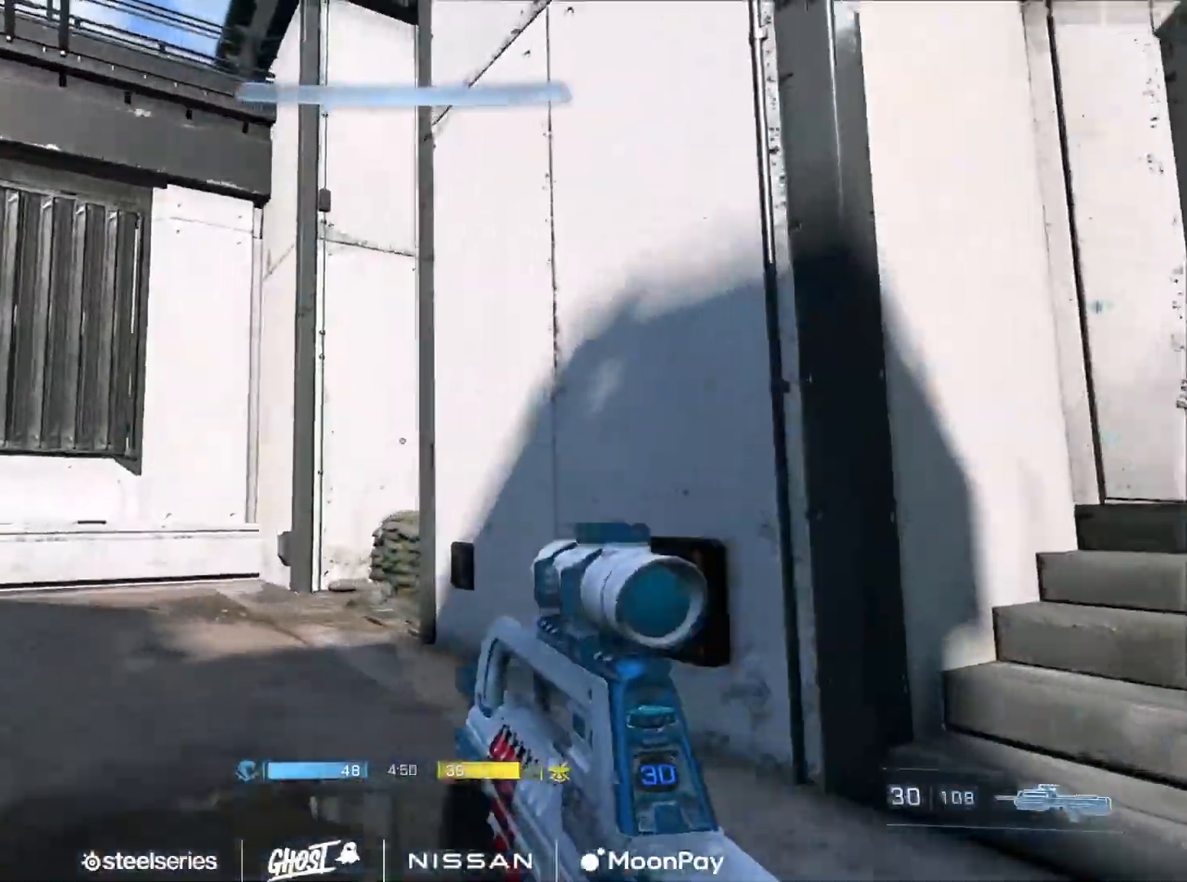
{"buttons": ["A"], "left_stick": "up-left", "right_stick": "center", "events": [[16, "A", "up"], [83, "A", "down"], [183, "A", "up"], [317, "right_stick", "center"], [467, "A", "down"]]}
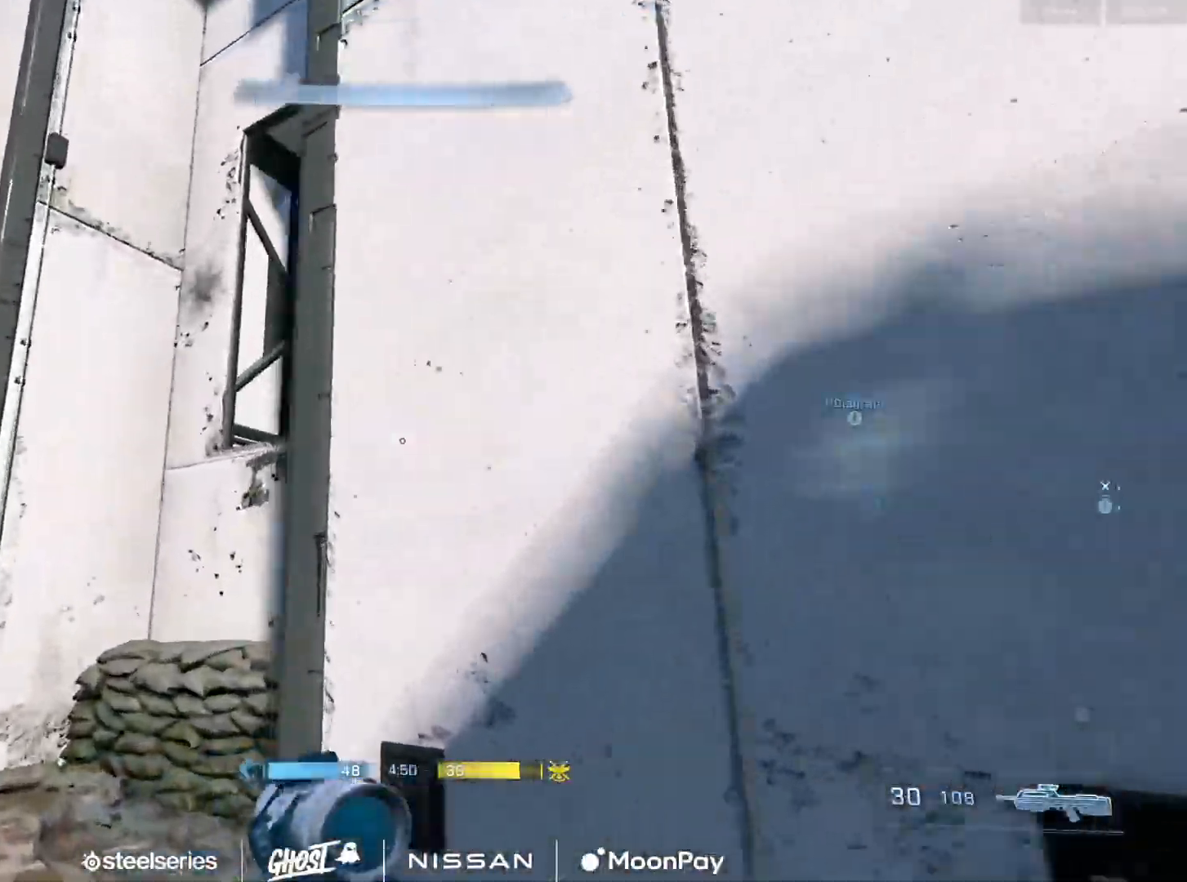
{"buttons": ["L1"], "left_stick": "up-left", "right_stick": "right", "events": [[67, "A", "up"], [100, "right_stick", "right"], [134, "A", "down"], [217, "right_stick", "up-right"], [234, "A", "up"], [317, "A", "down"], [351, "A", "up"], [451, "right_stick", "right"], [484, "L1", "down"]]}
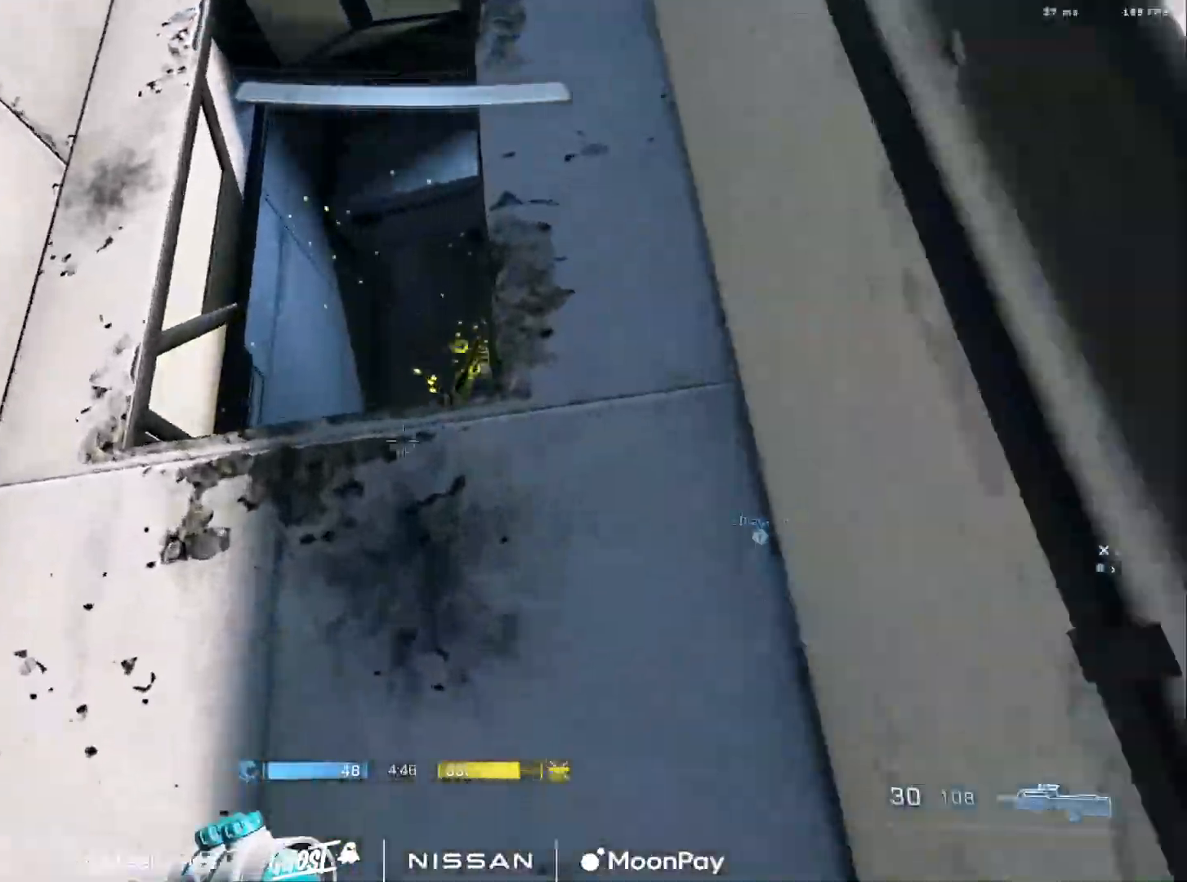
{"buttons": ["L1", "L3"], "left_stick": "up-left", "right_stick": "center", "events": [[66, "L1", "up"], [83, "L3", "down"], [83, "right_stick", "down-right"], [350, "L1", "down"], [467, "right_stick", "center"]]}
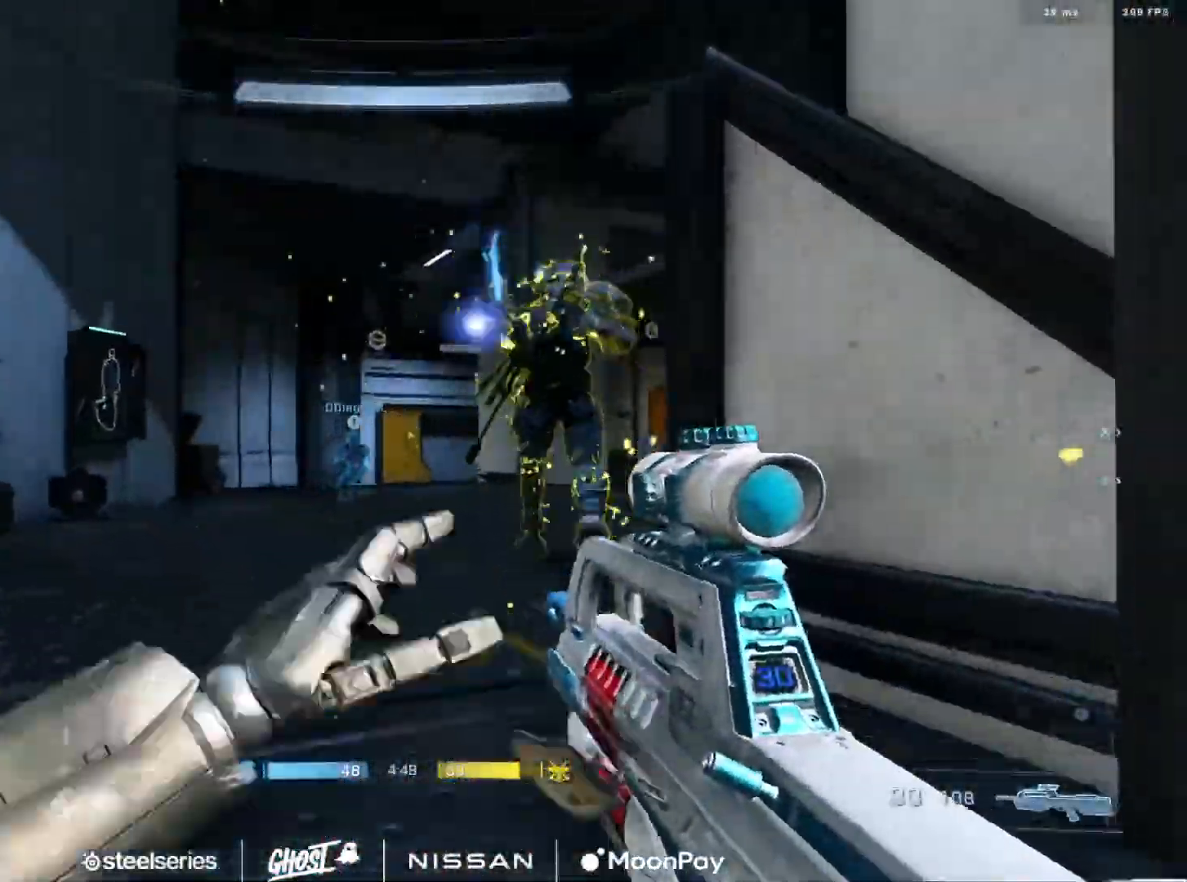
{"buttons": ["R2"], "left_stick": "up-left", "right_stick": "right", "events": [[50, "L1", "up"], [50, "L3", "up"], [50, "right_stick", "right"], [167, "right_stick", "center"], [250, "right_stick", "right"], [384, "R2", "down"], [401, "right_stick", "center"], [501, "right_stick", "right"]]}
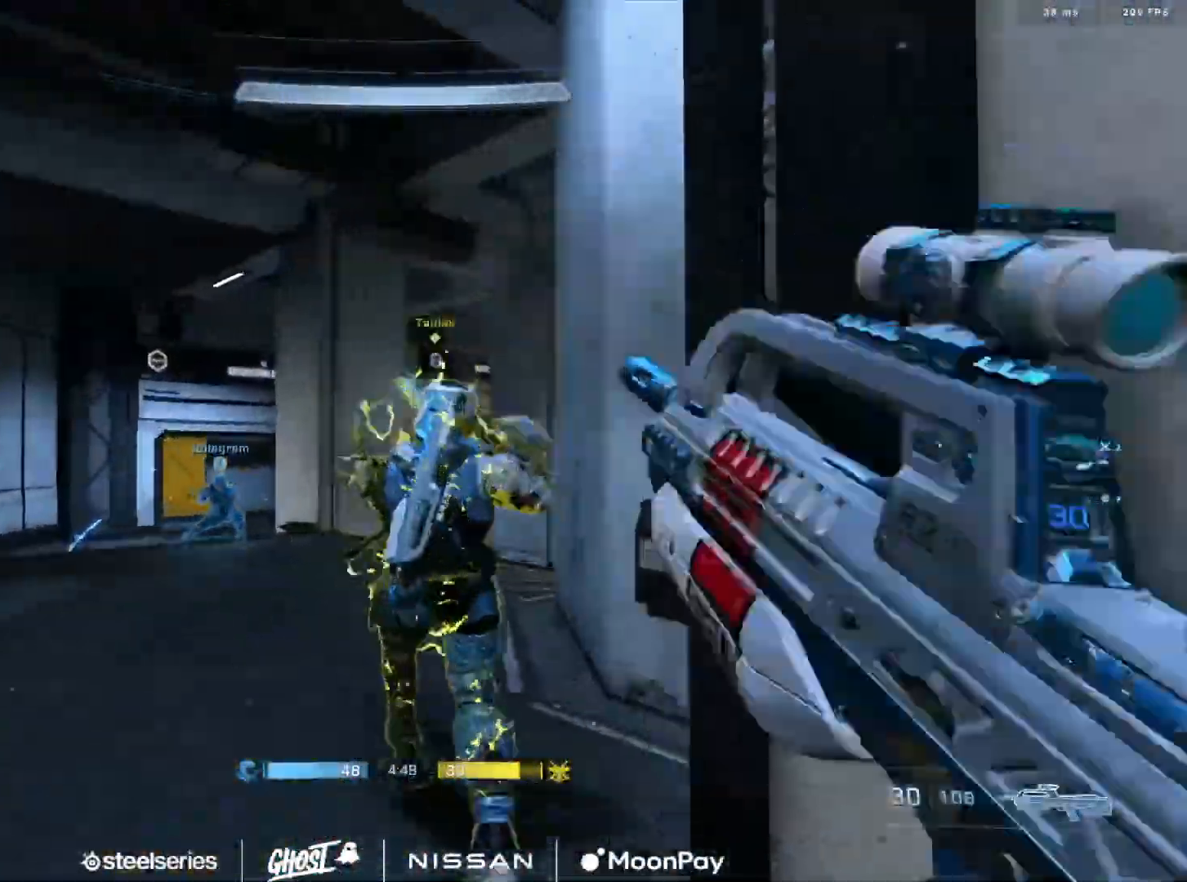
{"buttons": [], "left_stick": "up", "right_stick": "down", "events": [[83, "R1", "down"], [100, "left_stick", "up"], [117, "R2", "up"], [183, "R1", "up"], [200, "left_stick", "up-left"], [200, "right_stick", "down"], [350, "left_stick", "up"], [367, "B", "down"], [383, "right_stick", "center"], [500, "B", "up"], [500, "right_stick", "down"]]}
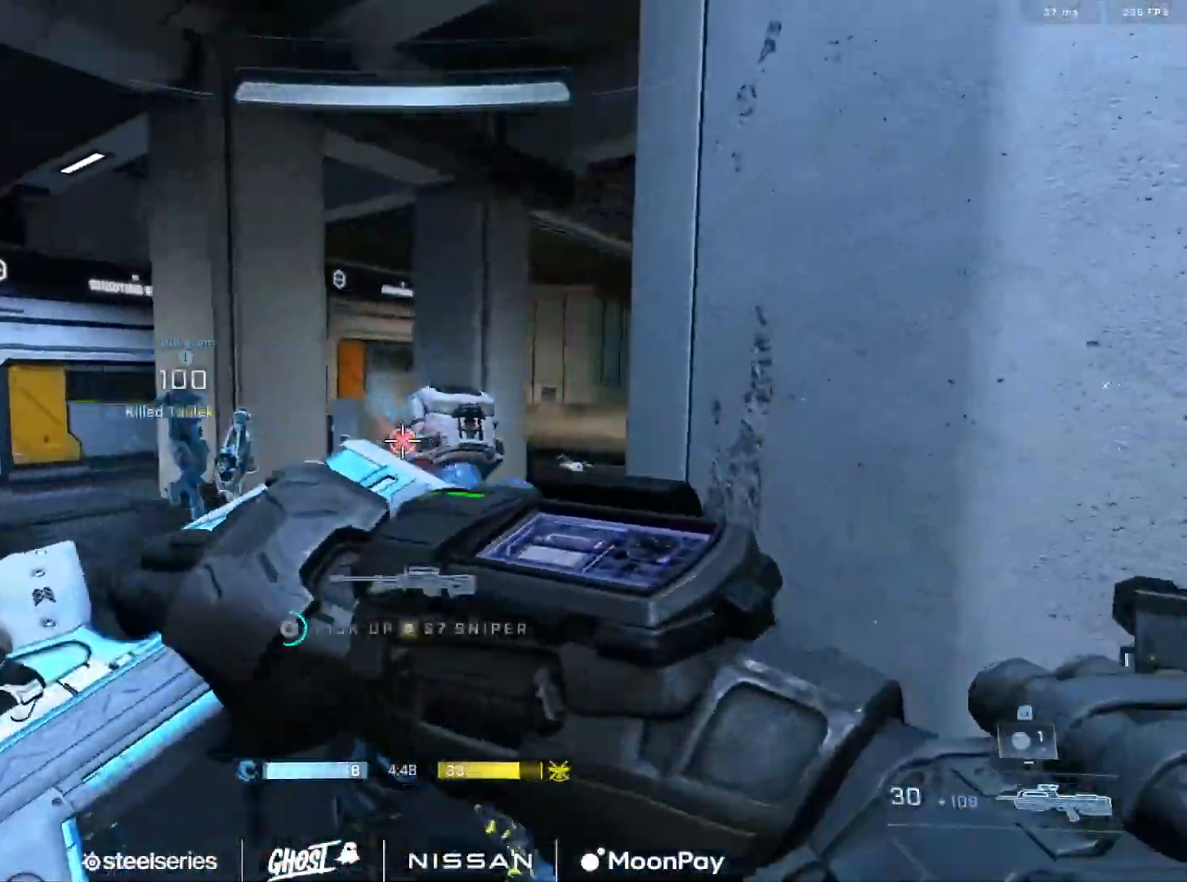
{"buttons": ["B"], "left_stick": "down", "right_stick": "right", "events": [[100, "A", "down"], [167, "A", "up"], [200, "right_stick", "down-right"], [234, "B", "down"], [301, "left_stick", "down-right"], [317, "right_stick", "center"], [417, "left_stick", "down"], [467, "right_stick", "right"]]}
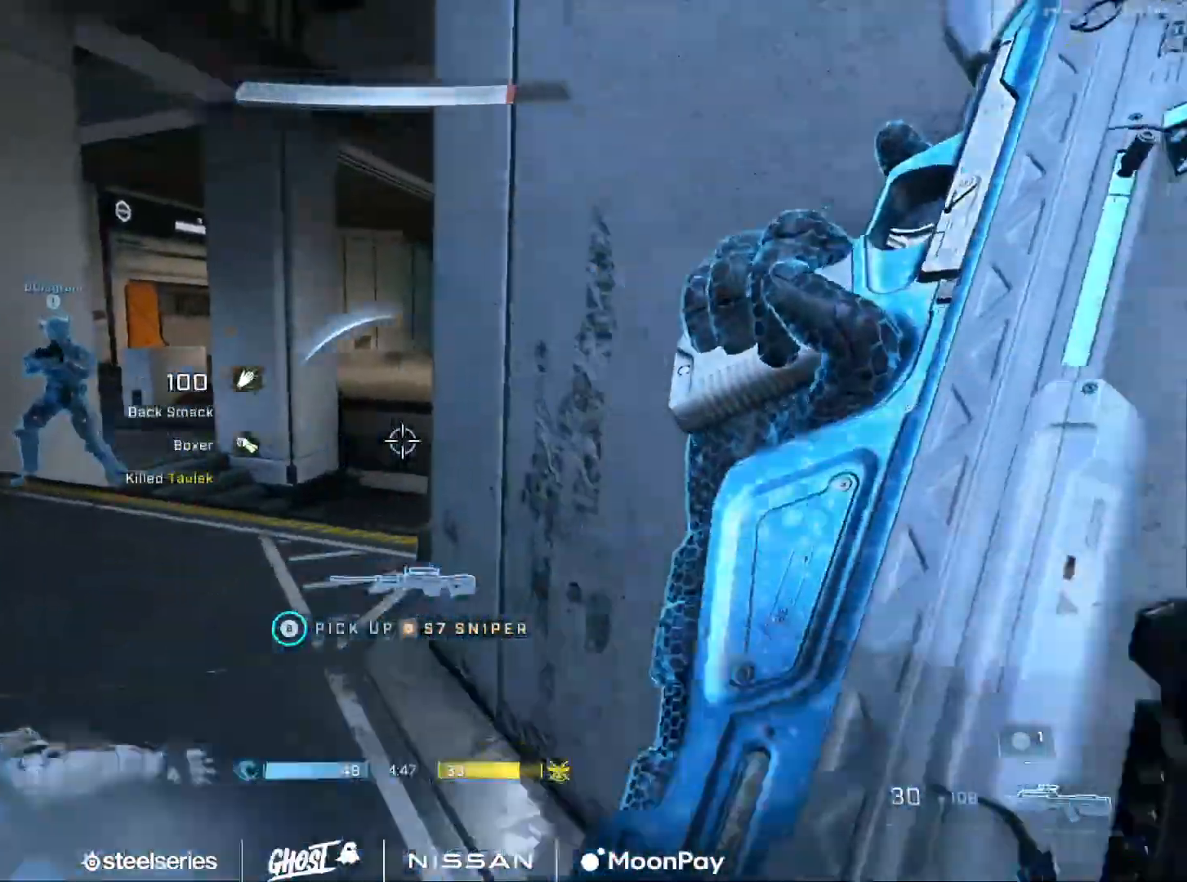
{"buttons": ["Y"], "left_stick": "right", "right_stick": "right", "events": [[83, "B", "up"], [183, "left_stick", "down-right"], [350, "Y", "down"], [350, "left_stick", "right"], [434, "Y", "up"], [484, "Y", "down"]]}
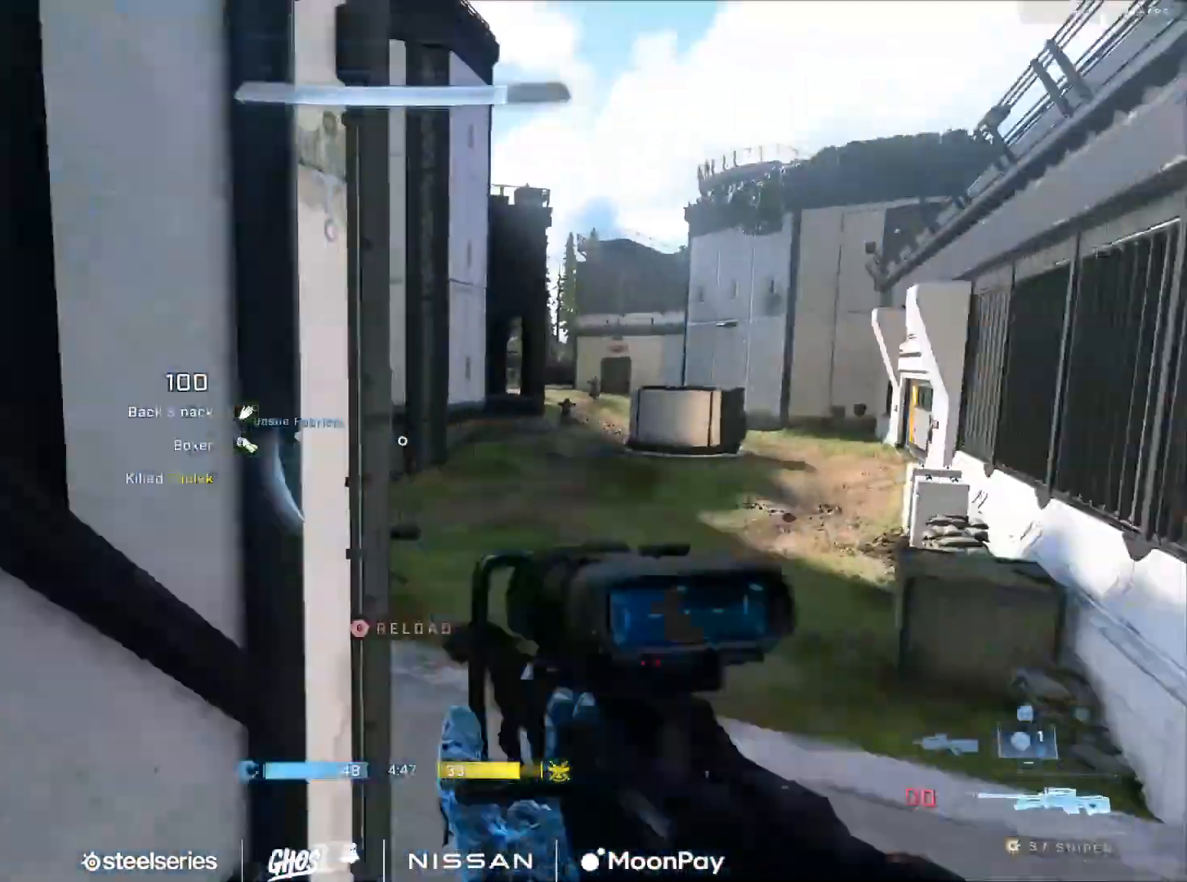
{"buttons": [], "left_stick": "right", "right_stick": "left", "events": [[50, "right_stick", "up-left"], [67, "Y", "up"], [67, "left_stick", "up-right"], [217, "left_stick", "right"], [301, "L1", "down"], [301, "right_stick", "center"], [351, "right_stick", "up-left"], [417, "L1", "up"], [501, "right_stick", "left"]]}
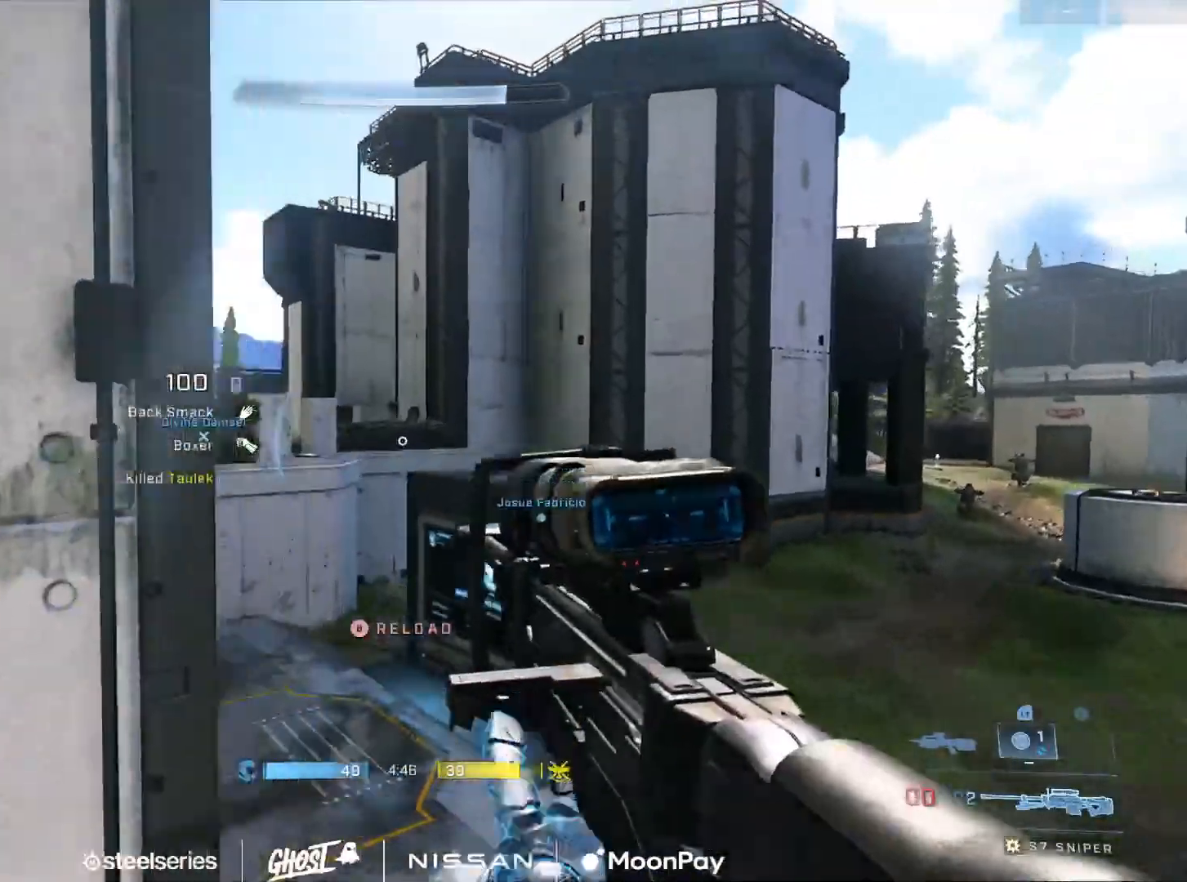
{"buttons": [], "left_stick": "right", "right_stick": "right", "events": [[350, "right_stick", "center"], [484, "right_stick", "right"]]}
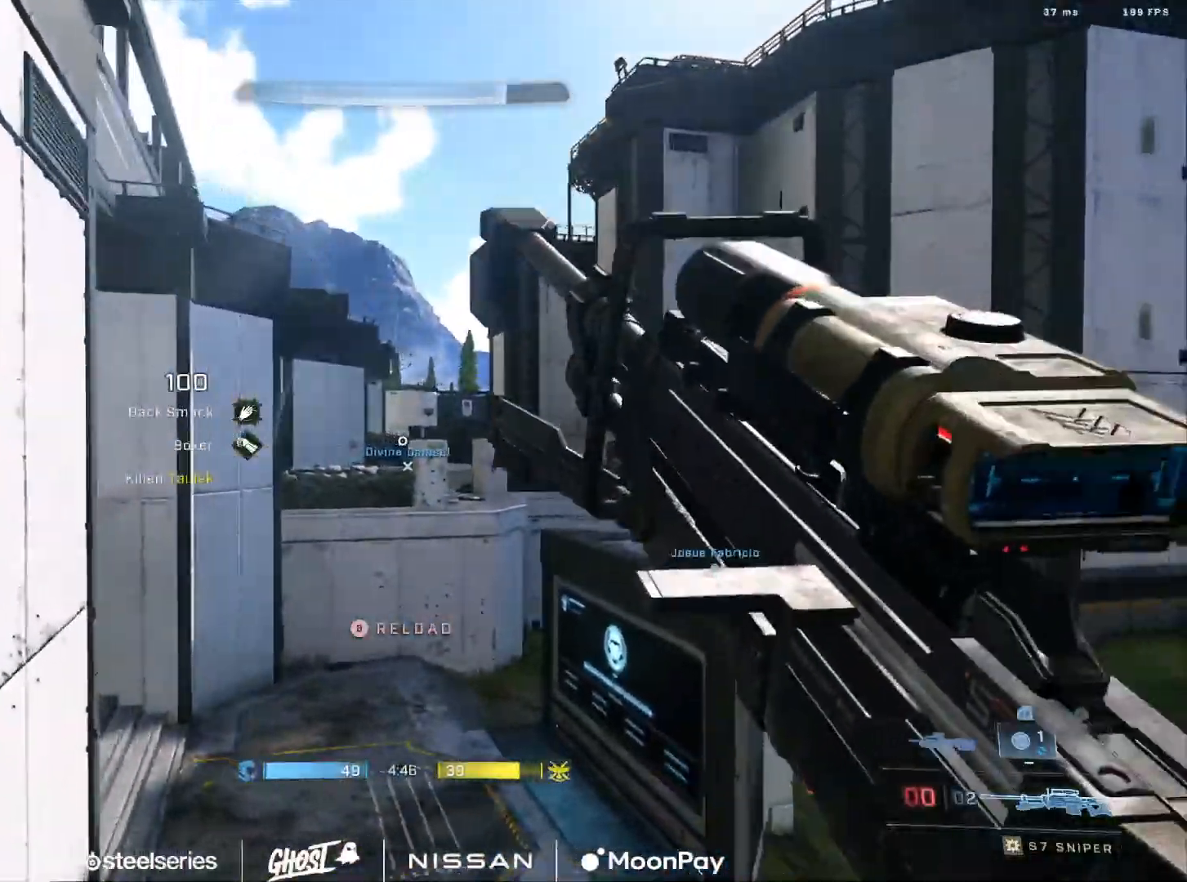
{"buttons": [], "left_stick": "up-right", "right_stick": "up", "events": [[50, "left_stick", "up-right"], [167, "right_stick", "center"], [501, "right_stick", "up"]]}